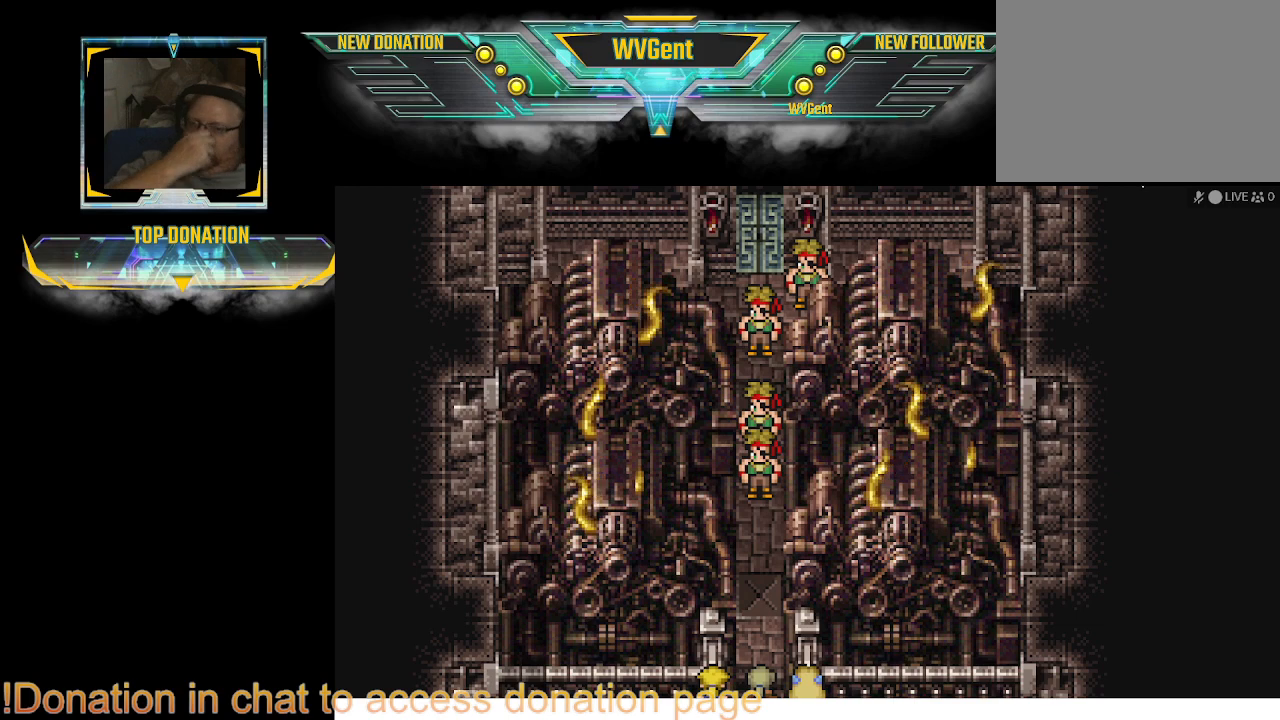
Gameplay with a controller (PlayStation layout); each line is a JSON object with the inputs held at the frame after it. "events" lists button and stick changes between this image and that frame as [ms after this image, input, new state], when the widget could be followed in between. Not read: L3 R3.
{"buttons": [], "left_stick": "center", "right_stick": "center", "events": []}
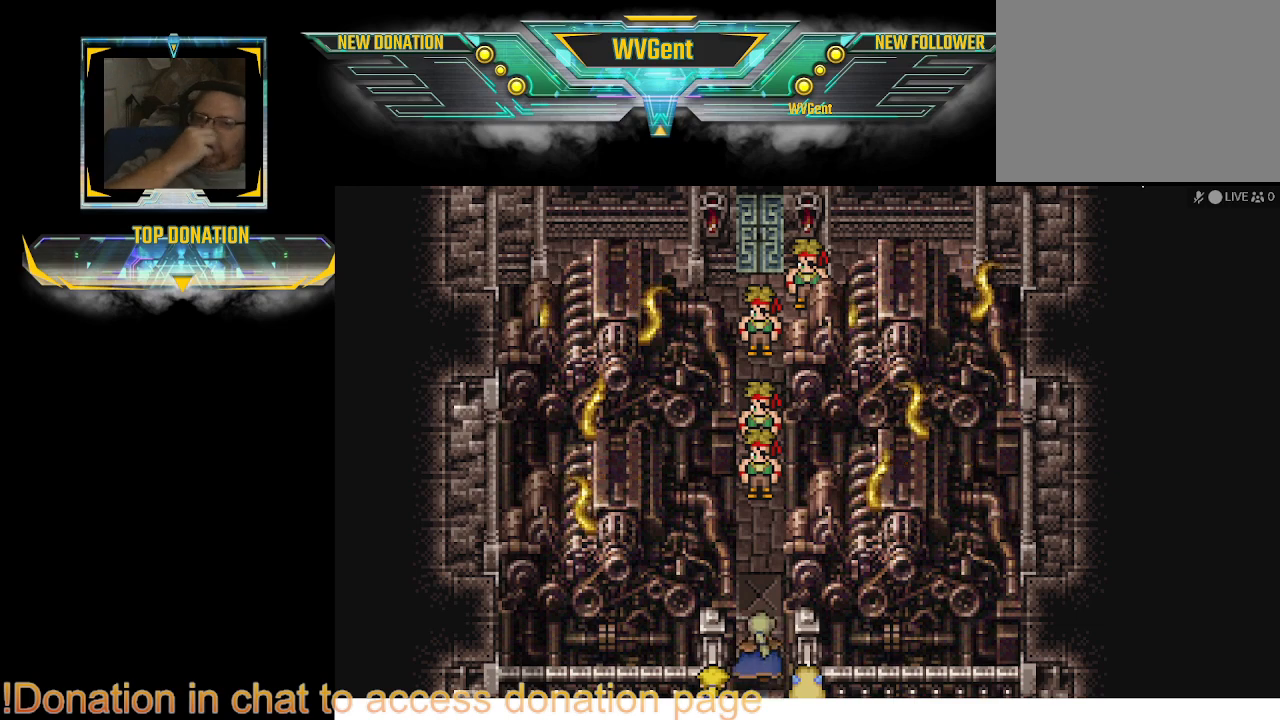
{"buttons": [], "left_stick": "center", "right_stick": "center", "events": []}
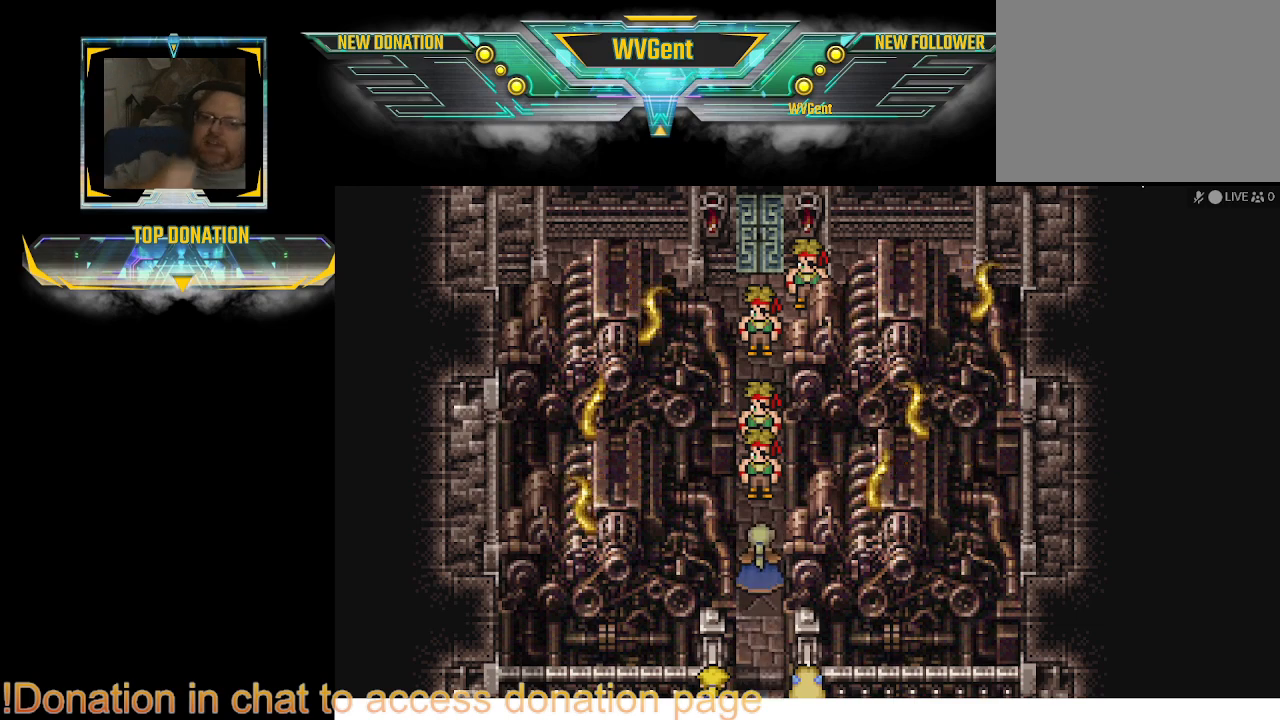
{"buttons": [], "left_stick": "center", "right_stick": "center", "events": []}
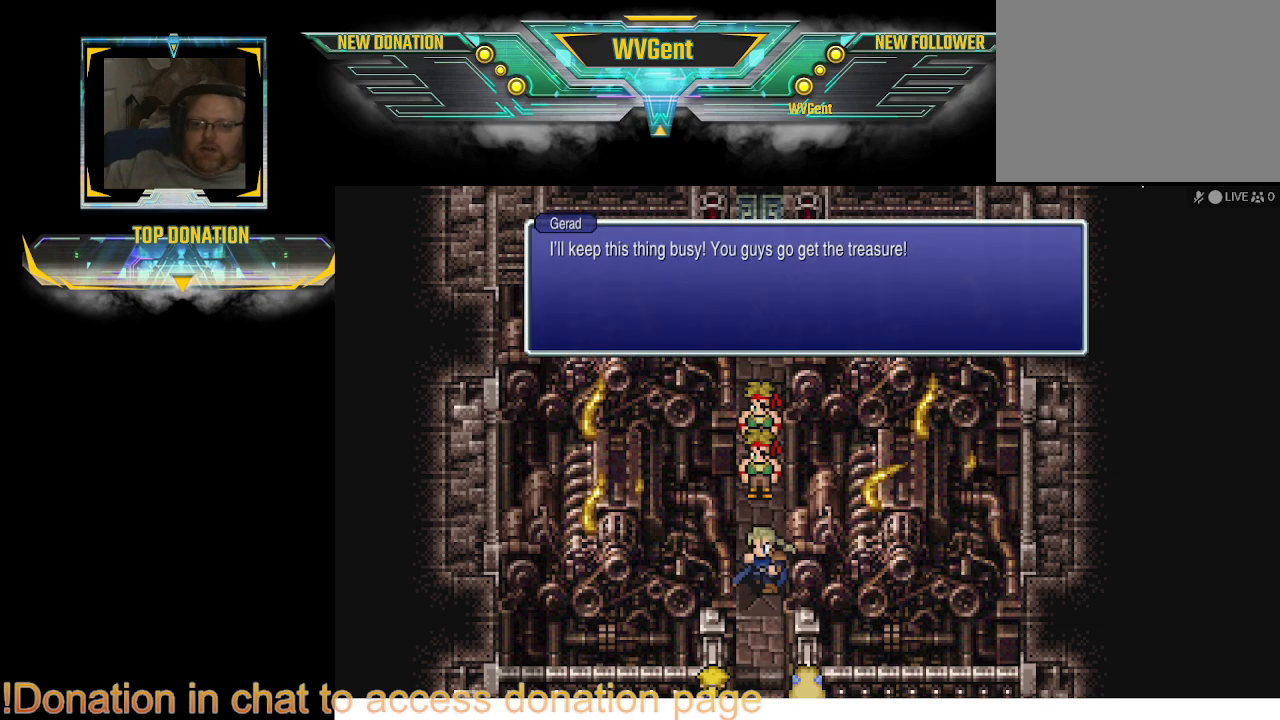
{"buttons": ["CROSS"], "left_stick": "center", "right_stick": "center", "events": [[467, "CROSS", "down"]]}
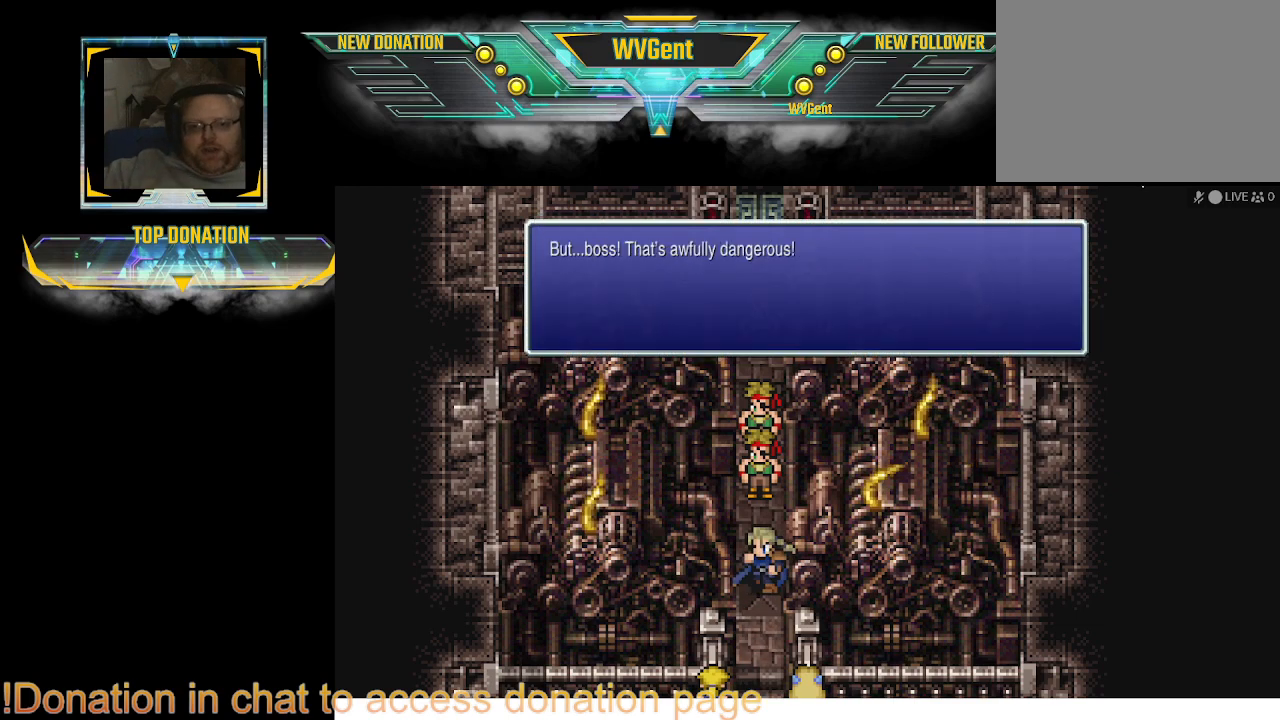
{"buttons": [], "left_stick": "center", "right_stick": "center", "events": [[67, "CROSS", "up"]]}
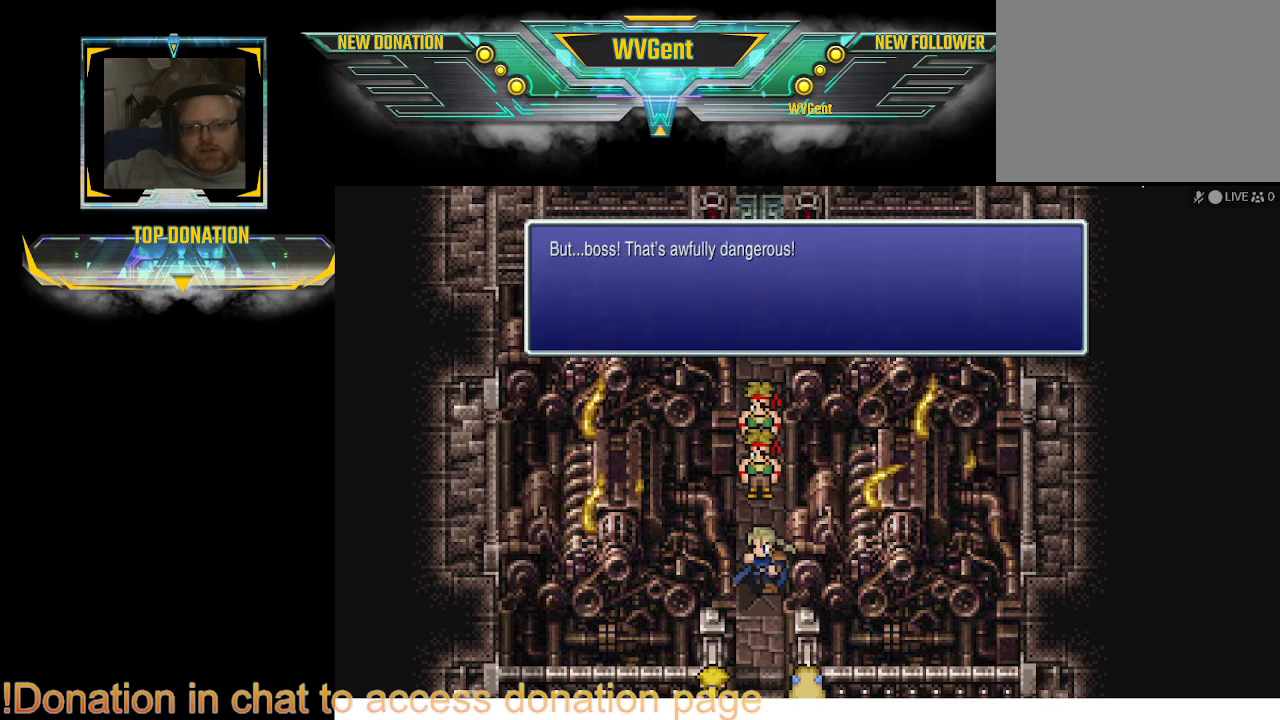
{"buttons": [], "left_stick": "center", "right_stick": "center", "events": [[100, "CROSS", "down"], [200, "CROSS", "up"]]}
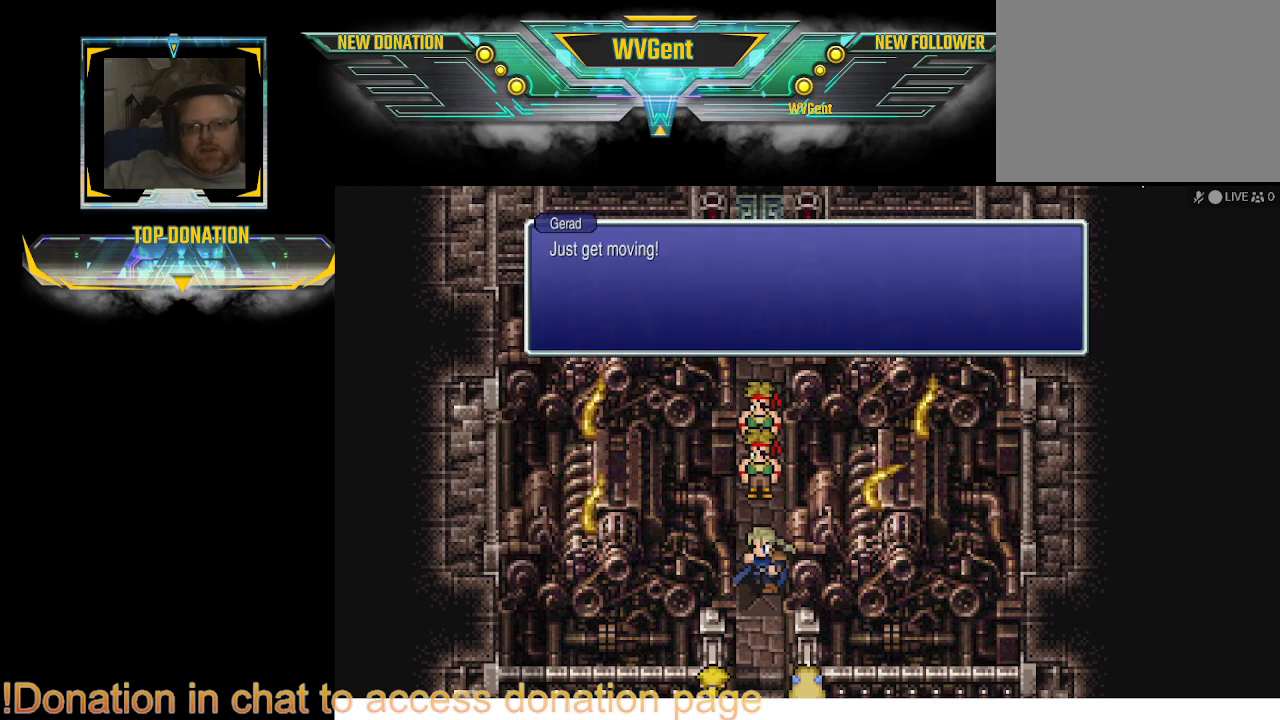
{"buttons": [], "left_stick": "center", "right_stick": "center", "events": [[200, "CROSS", "down"], [333, "CROSS", "up"]]}
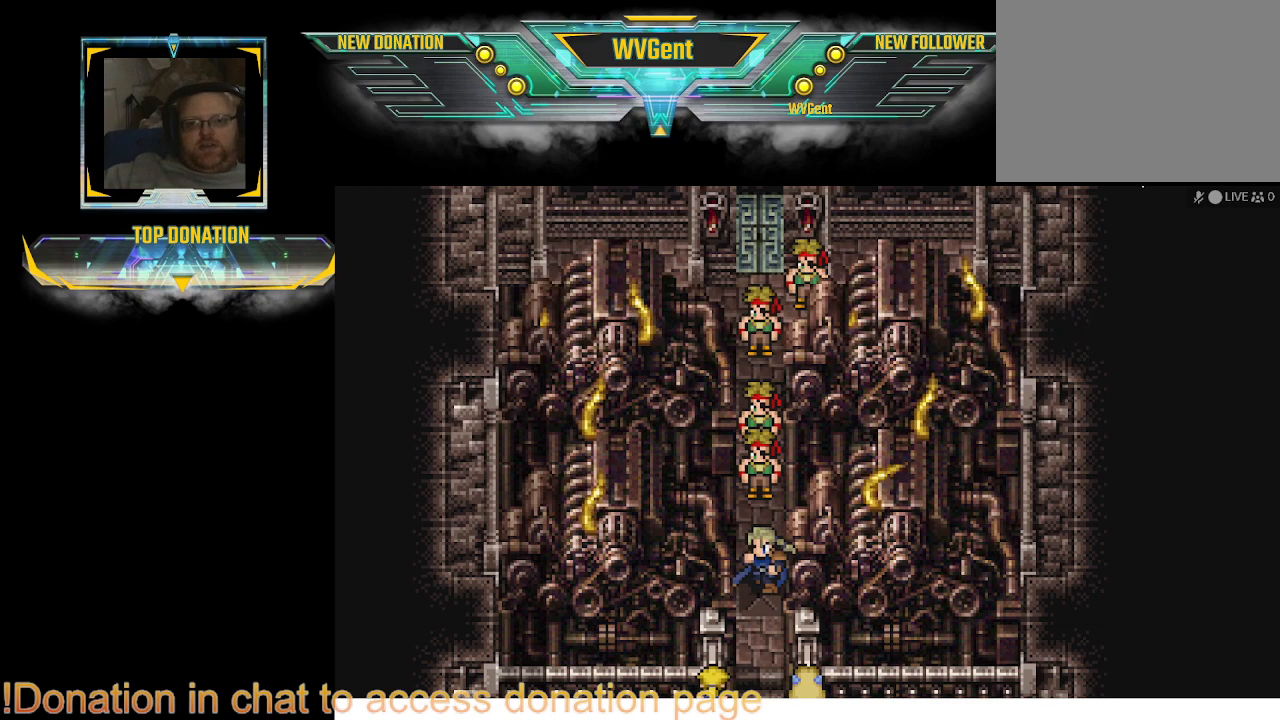
{"buttons": [], "left_stick": "center", "right_stick": "center", "events": []}
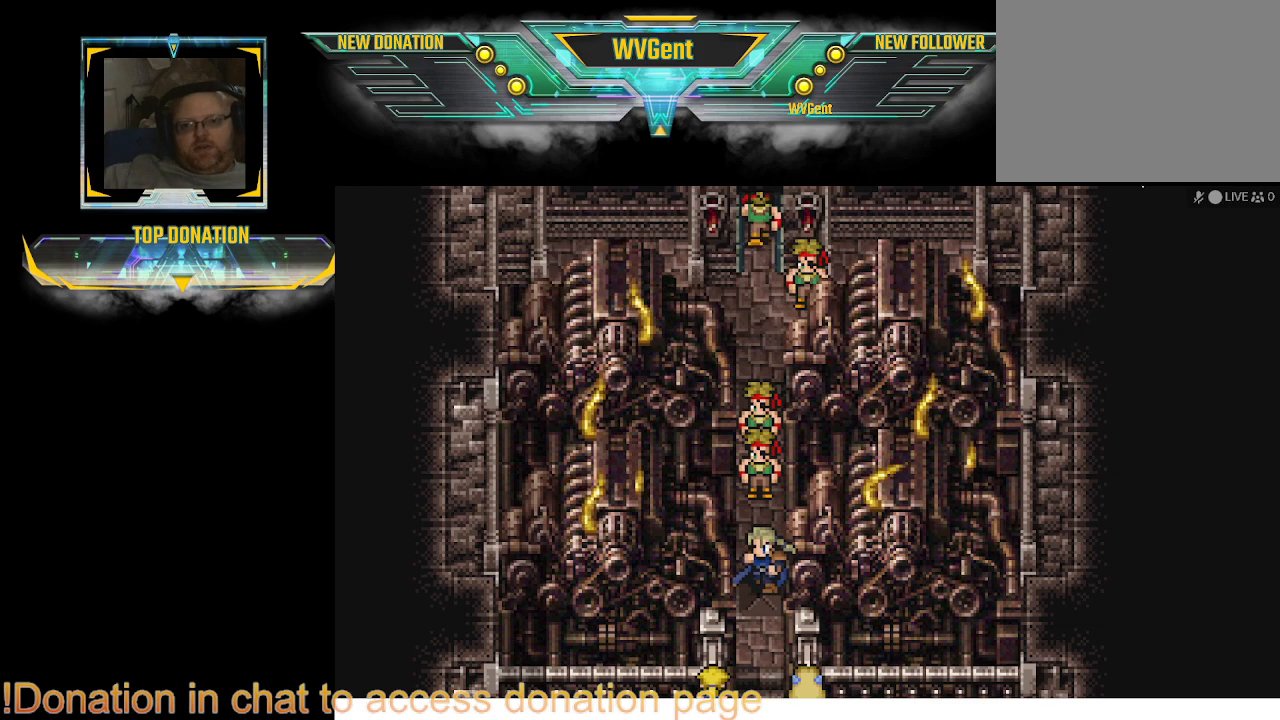
{"buttons": [], "left_stick": "center", "right_stick": "center", "events": []}
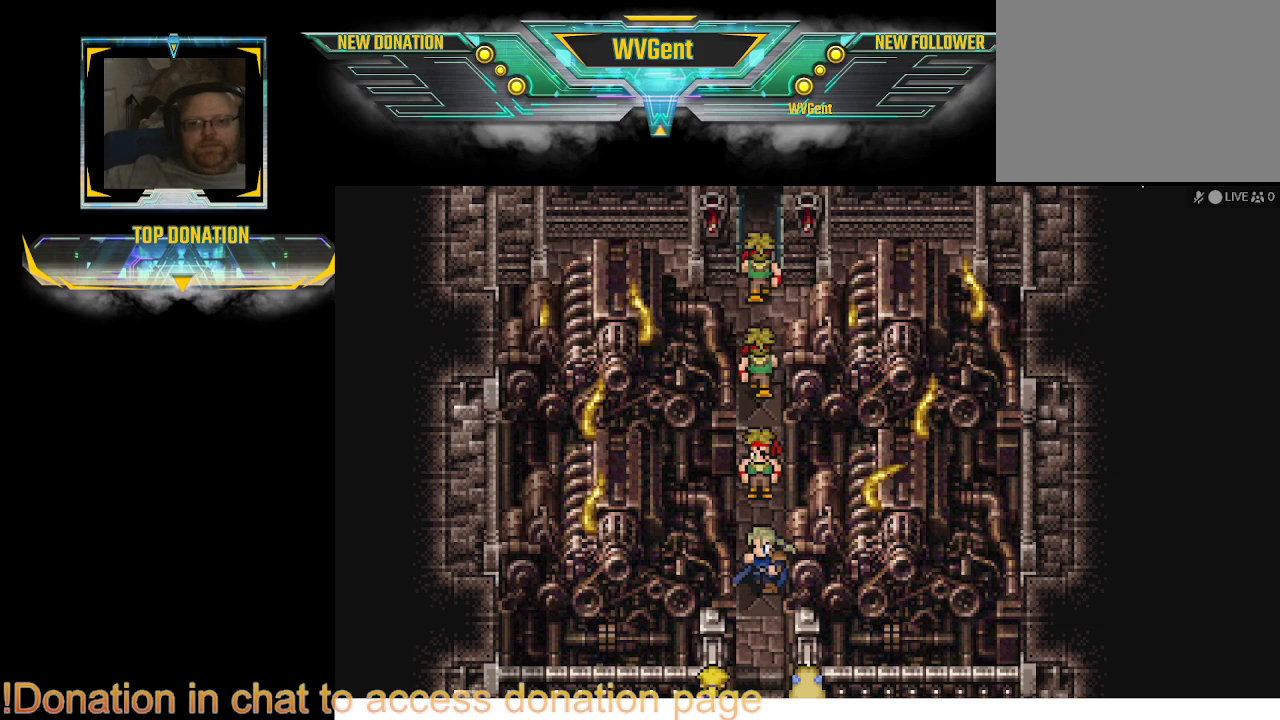
{"buttons": [], "left_stick": "center", "right_stick": "center", "events": []}
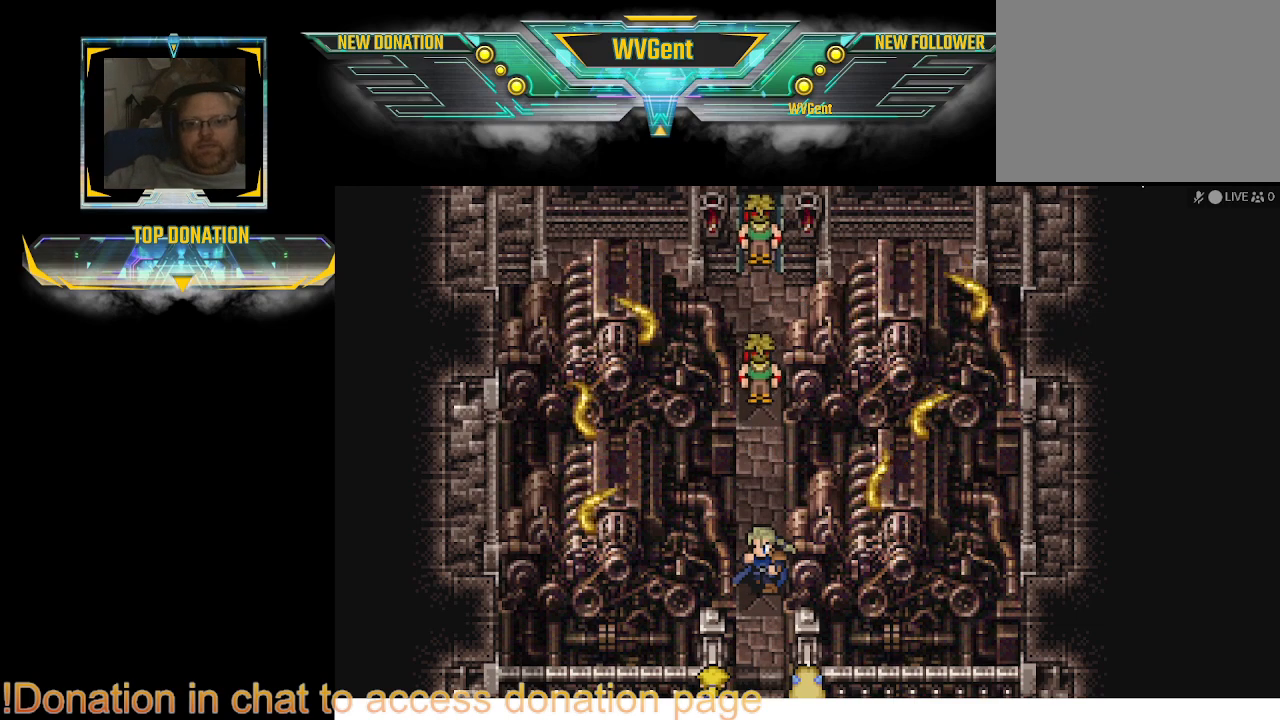
{"buttons": [], "left_stick": "center", "right_stick": "center", "events": []}
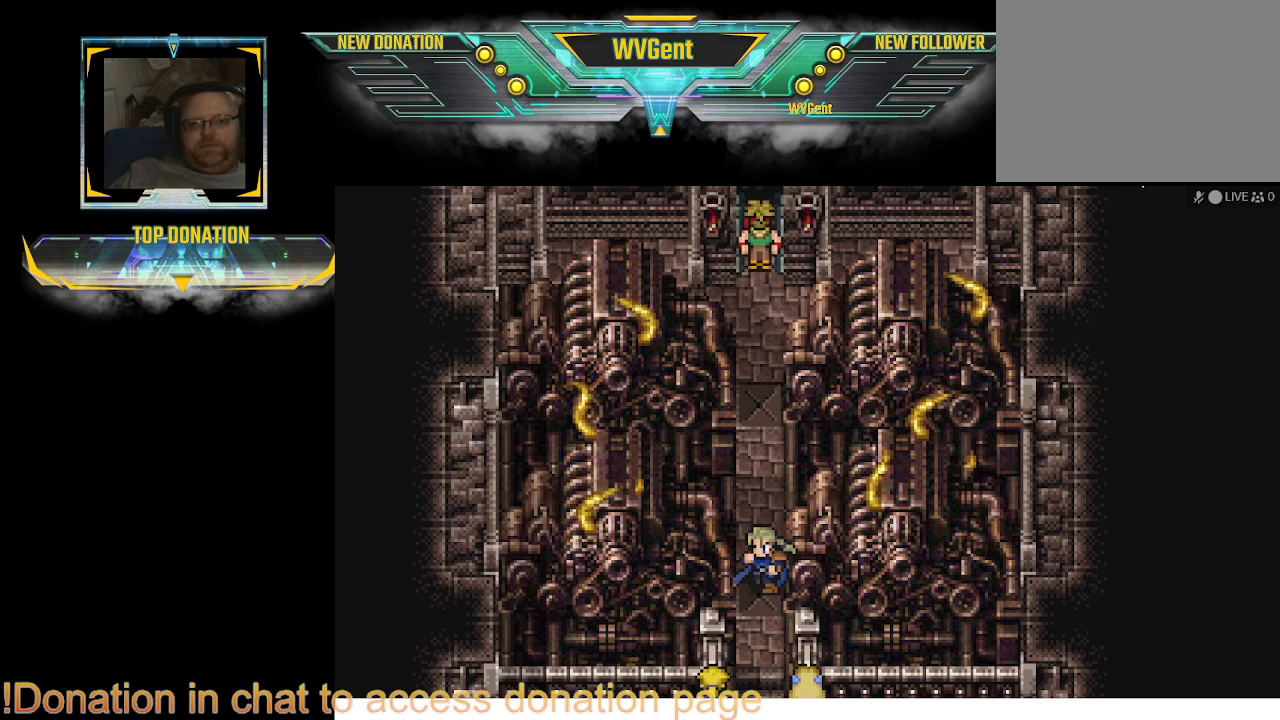
{"buttons": [], "left_stick": "center", "right_stick": "center", "events": []}
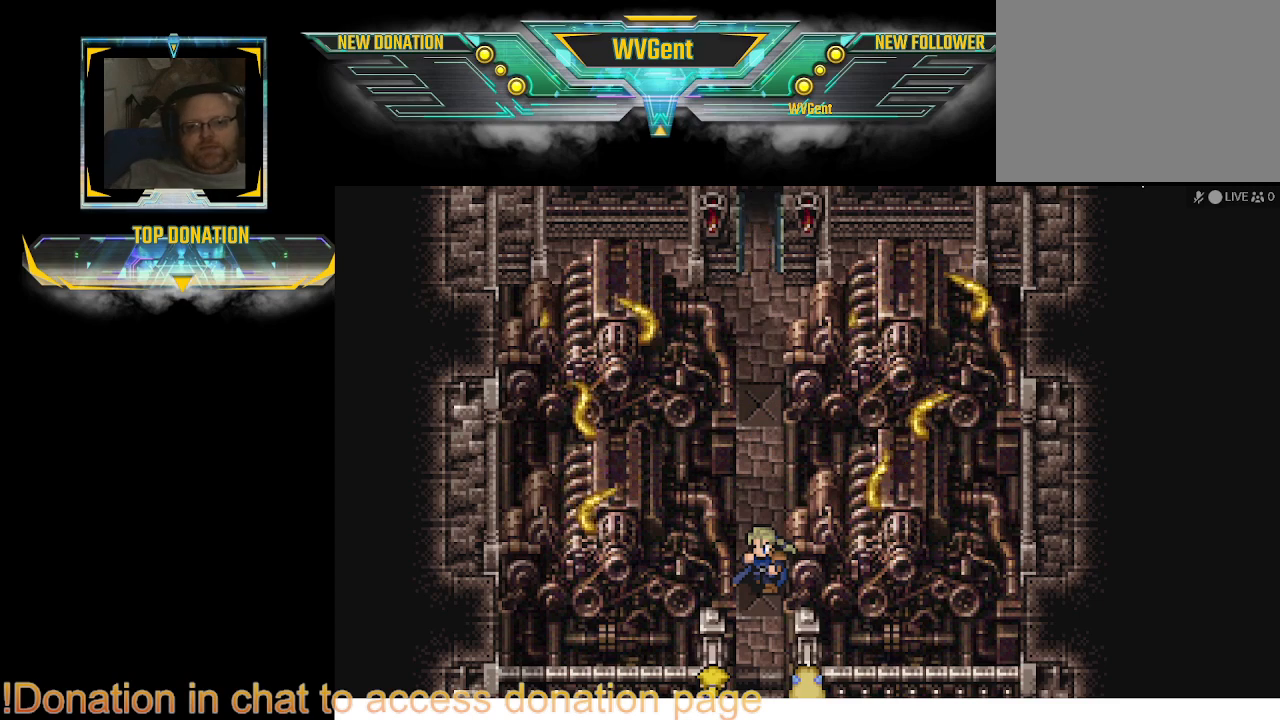
{"buttons": [], "left_stick": "center", "right_stick": "center", "events": []}
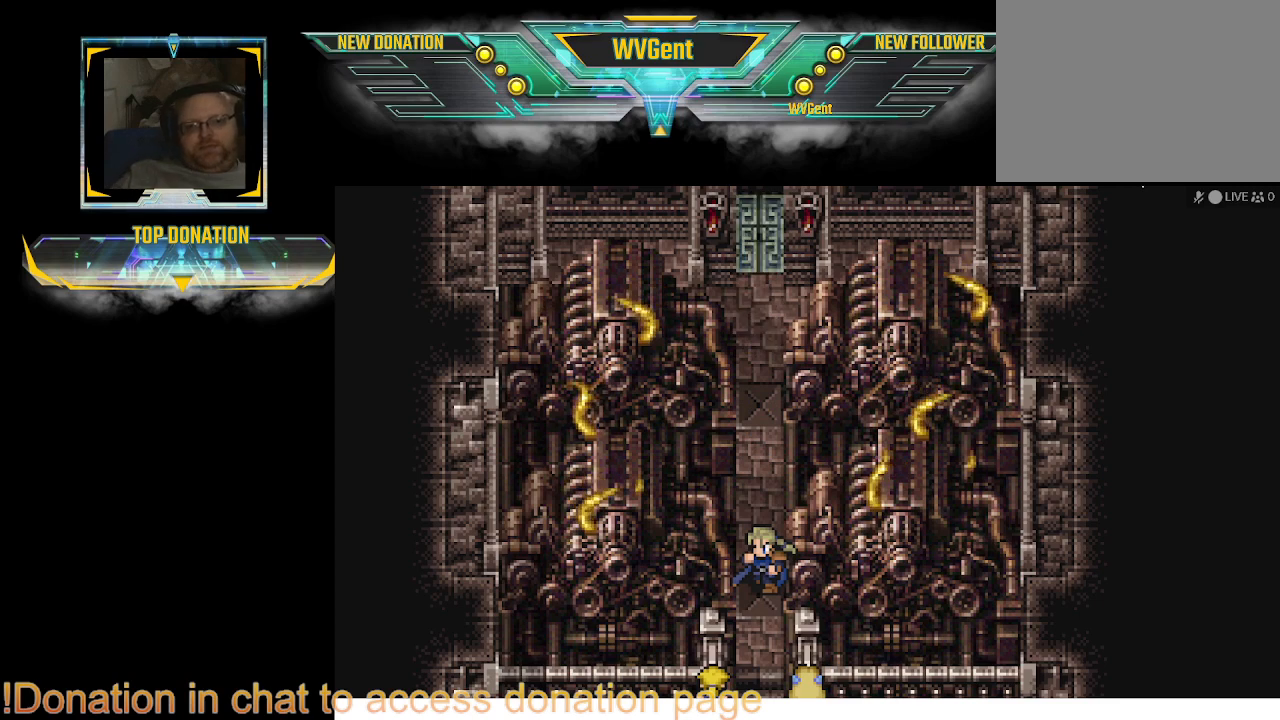
{"buttons": [], "left_stick": "center", "right_stick": "center", "events": []}
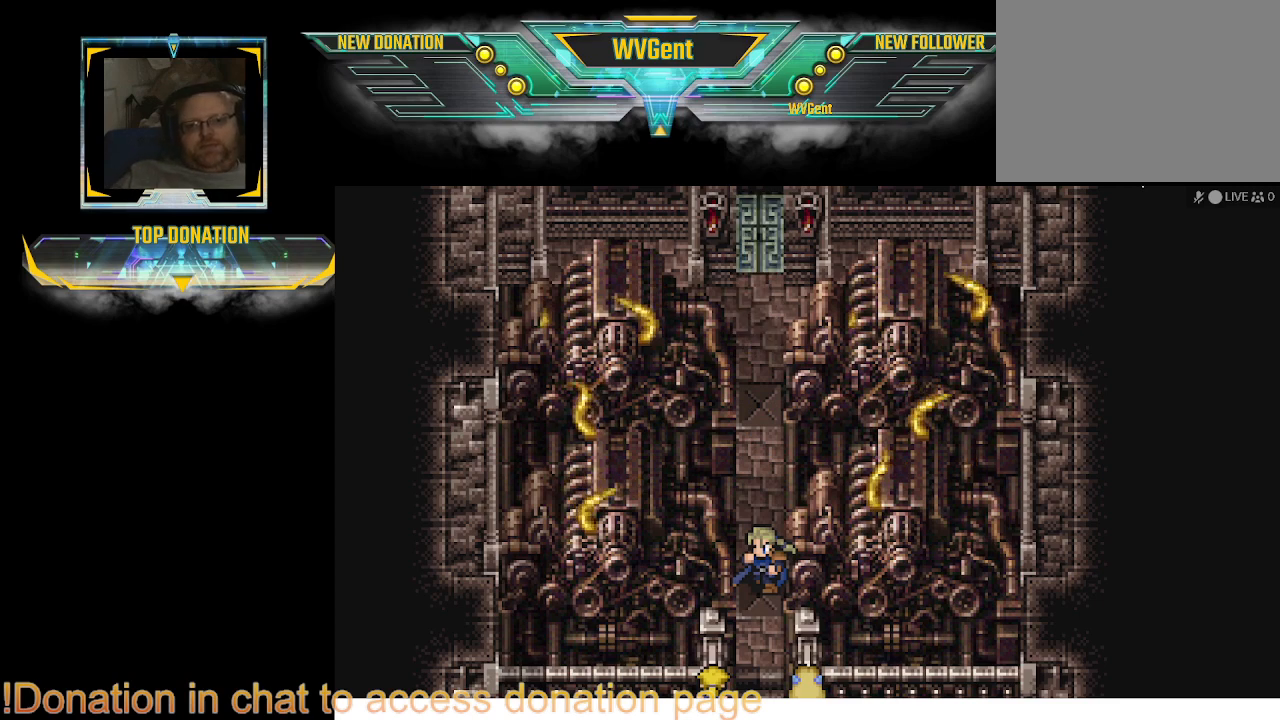
{"buttons": [], "left_stick": "center", "right_stick": "center", "events": []}
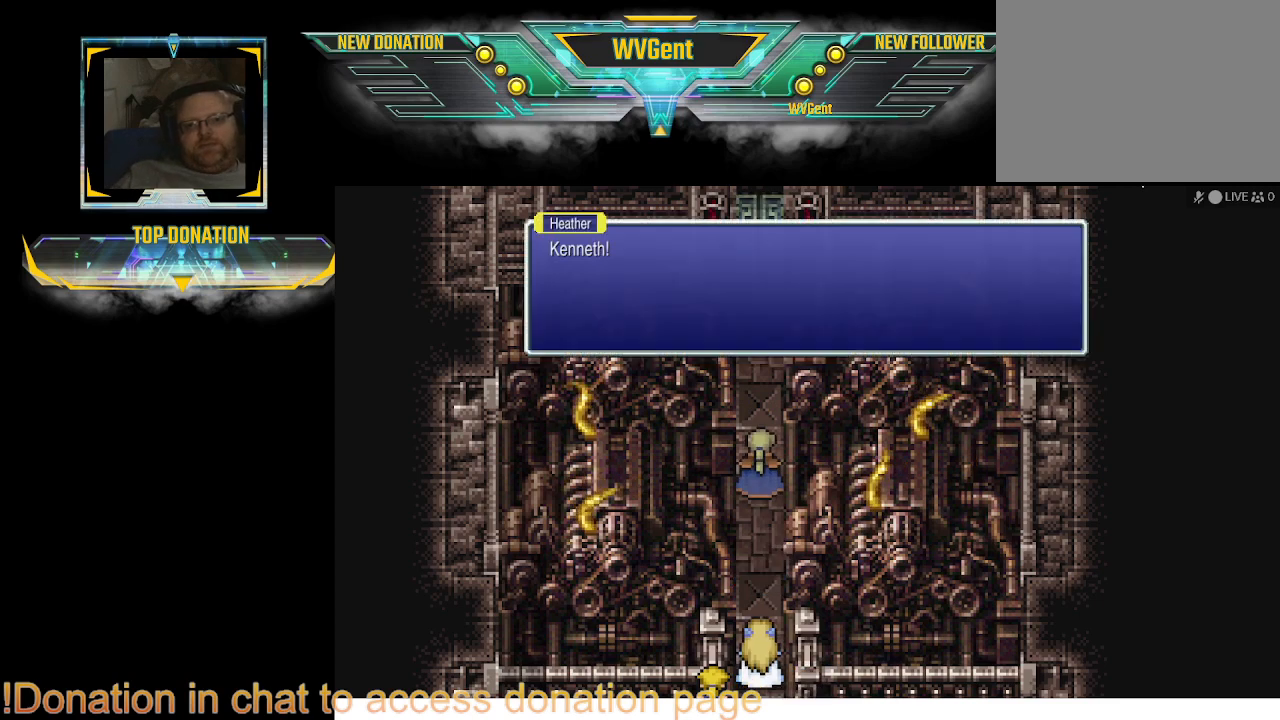
{"buttons": ["CROSS"], "left_stick": "center", "right_stick": "center", "events": [[467, "CROSS", "down"]]}
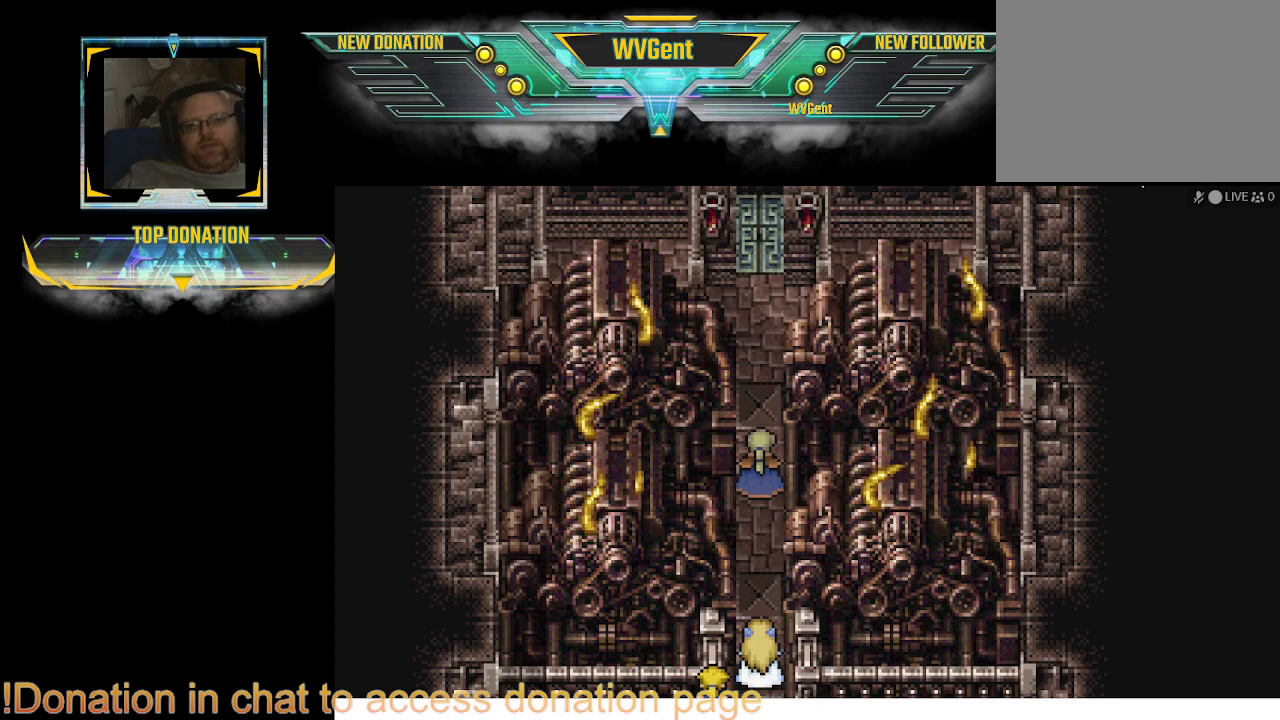
{"buttons": [], "left_stick": "center", "right_stick": "center", "events": [[67, "CROSS", "up"]]}
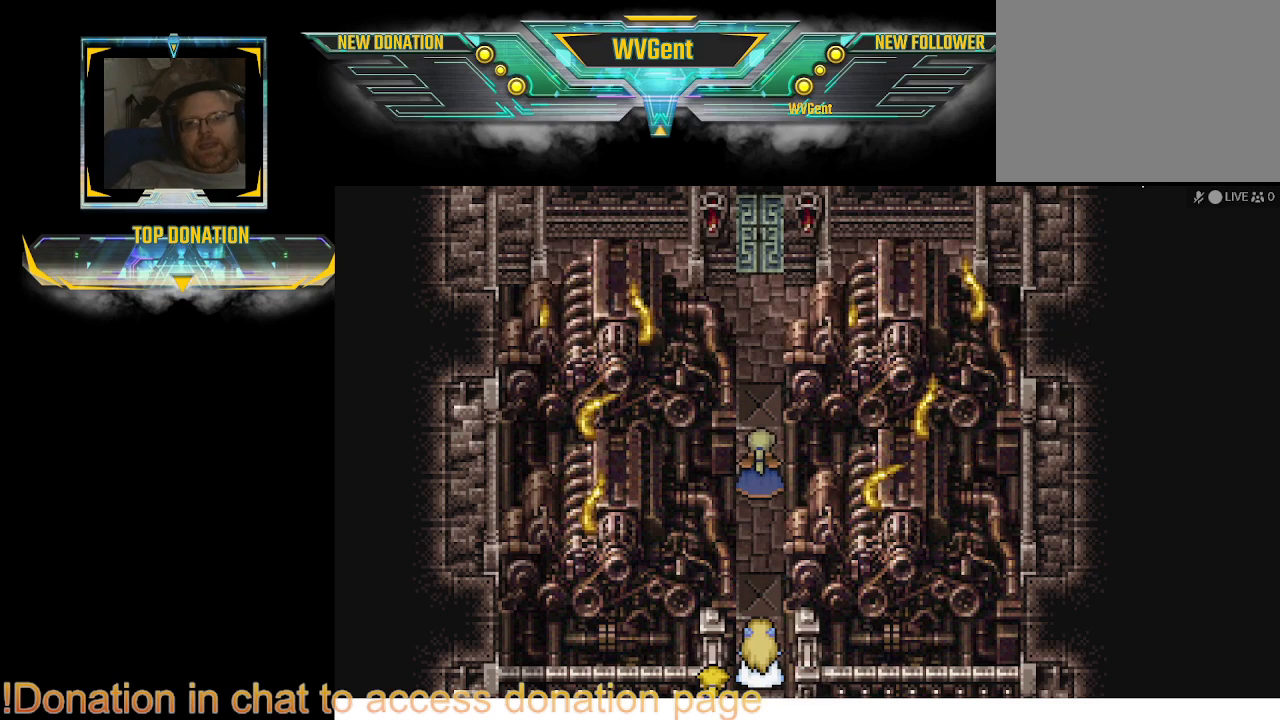
{"buttons": [], "left_stick": "center", "right_stick": "center", "events": []}
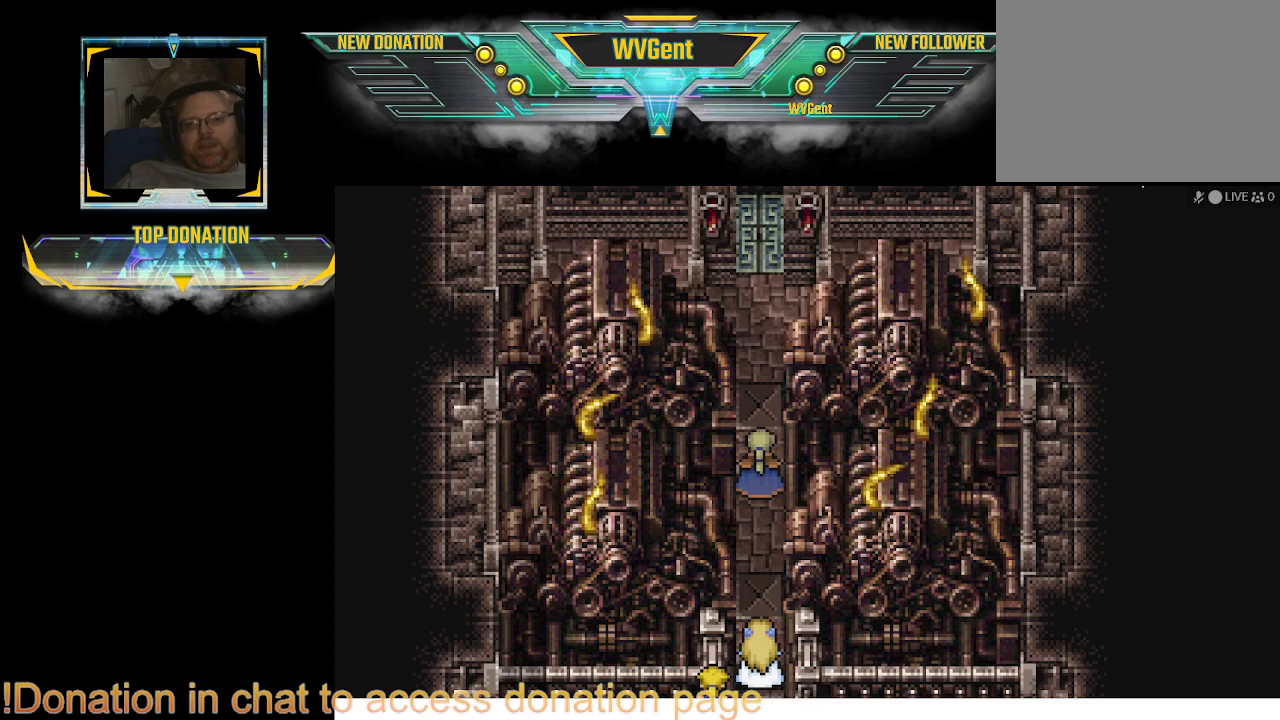
{"buttons": [], "left_stick": "center", "right_stick": "center", "events": []}
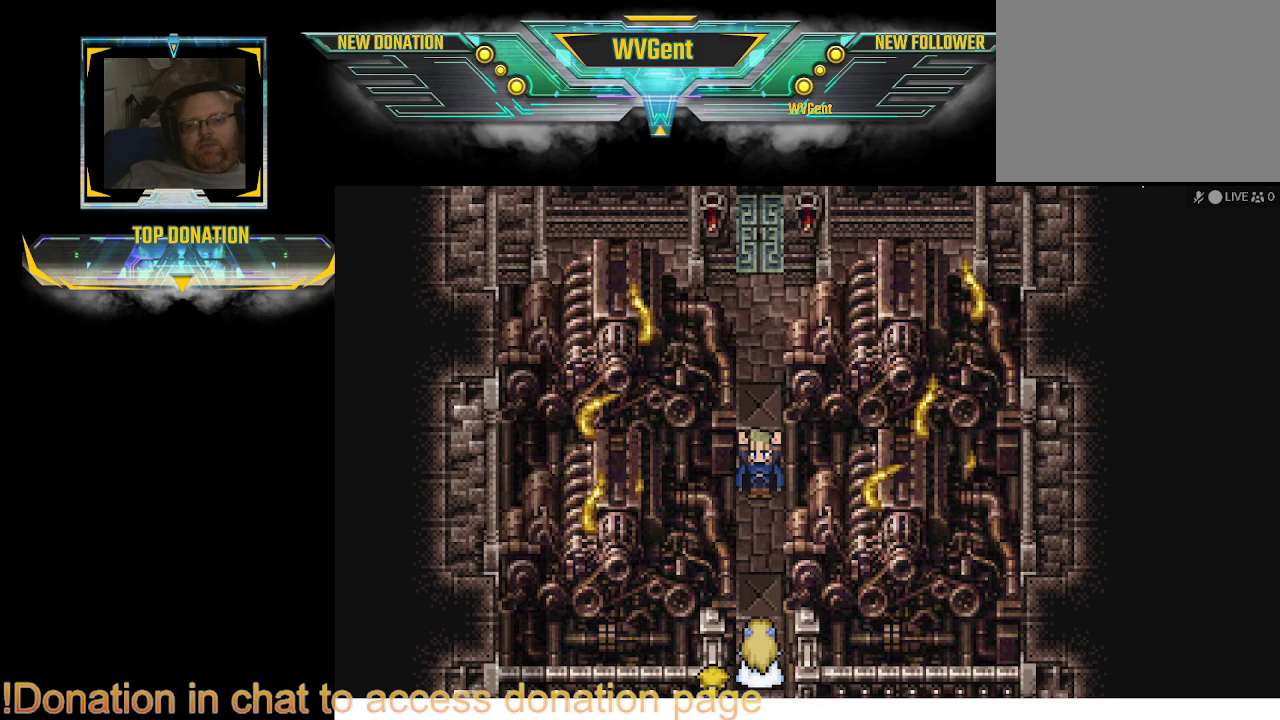
{"buttons": [], "left_stick": "center", "right_stick": "center", "events": []}
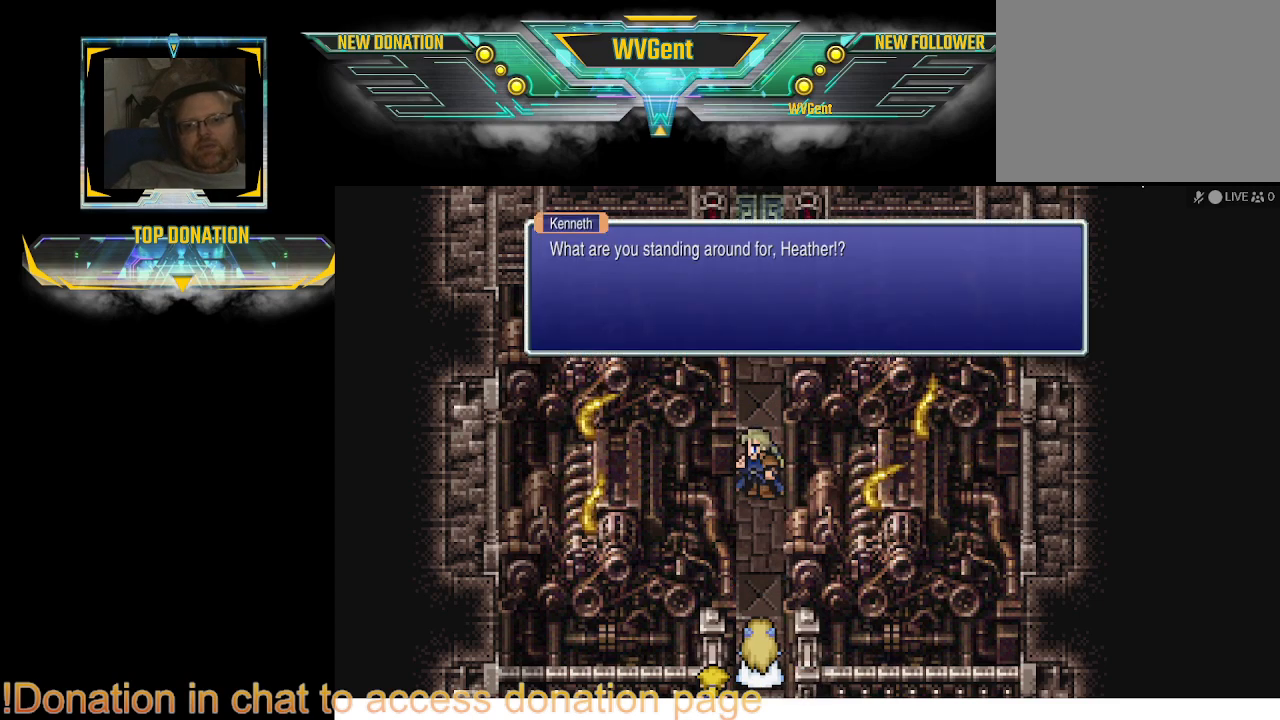
{"buttons": [], "left_stick": "center", "right_stick": "center", "events": [[167, "CROSS", "down"], [333, "CROSS", "up"]]}
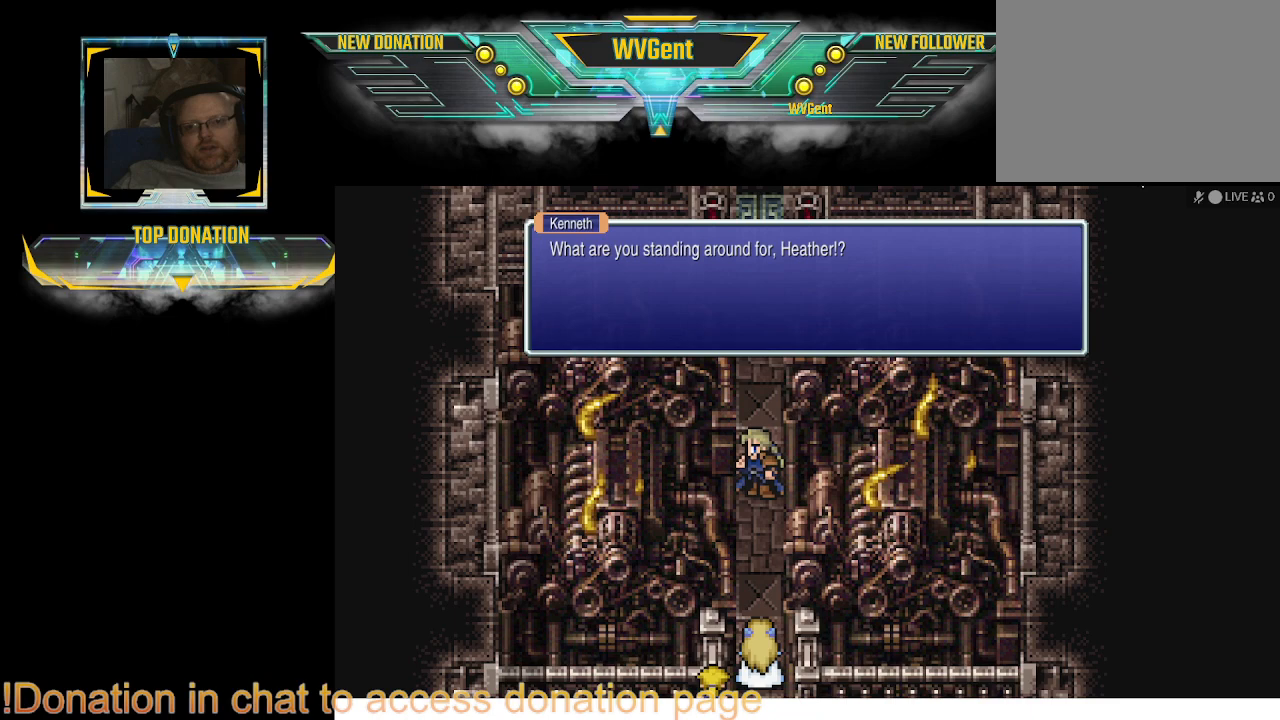
{"buttons": [], "left_stick": "center", "right_stick": "center", "events": [[367, "CROSS", "down"], [467, "CROSS", "up"]]}
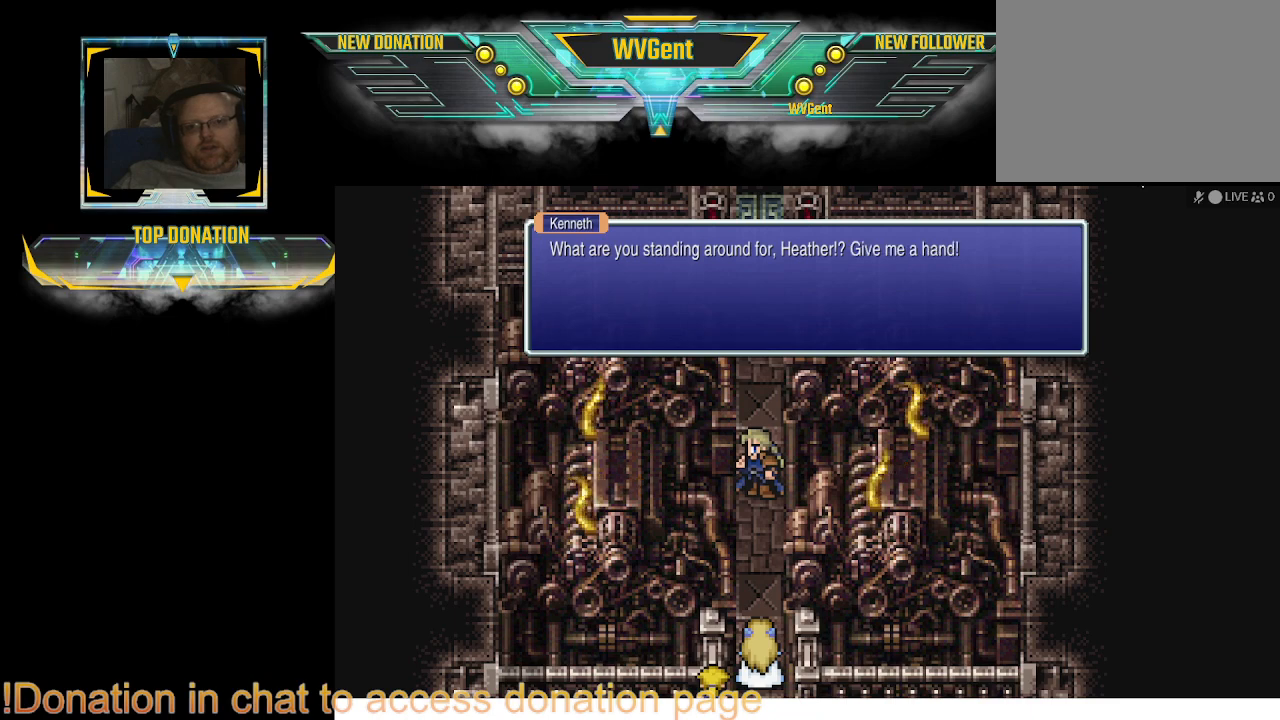
{"buttons": ["CROSS"], "left_stick": "center", "right_stick": "center", "events": [[400, "CROSS", "down"]]}
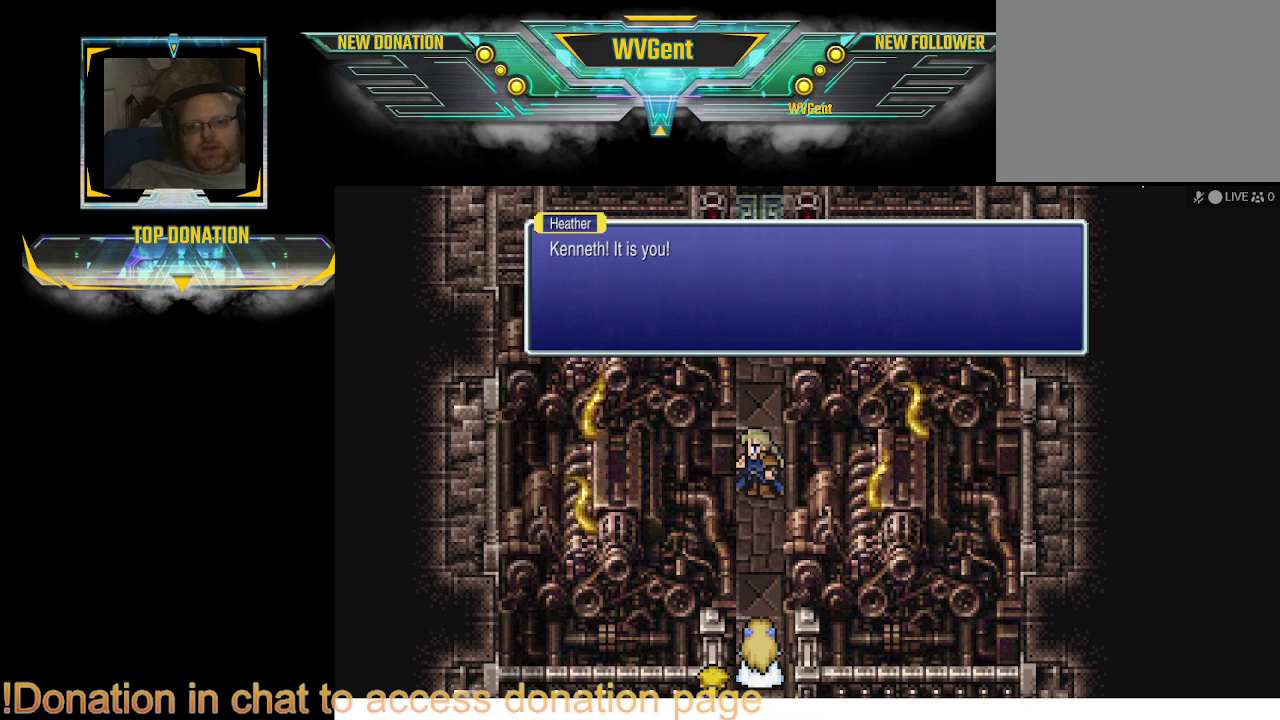
{"buttons": [], "left_stick": "center", "right_stick": "center", "events": [[133, "CROSS", "up"]]}
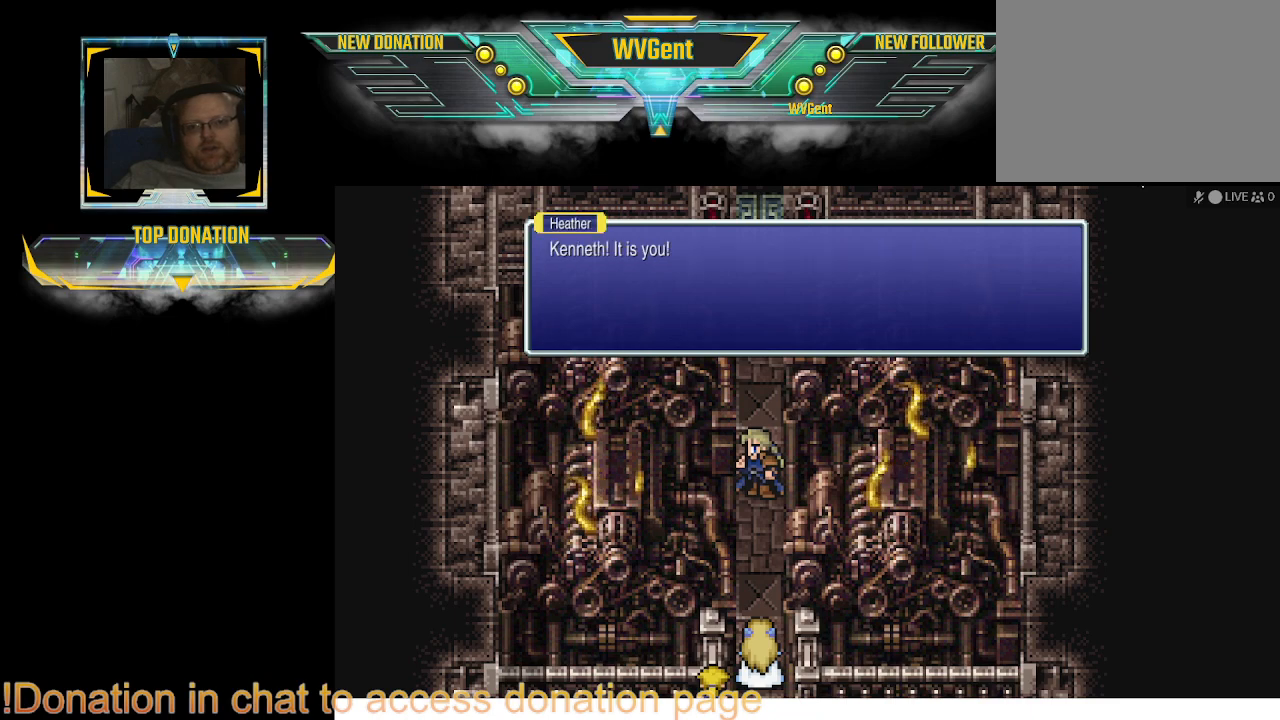
{"buttons": [], "left_stick": "center", "right_stick": "center", "events": [[100, "CROSS", "down"], [300, "CROSS", "up"]]}